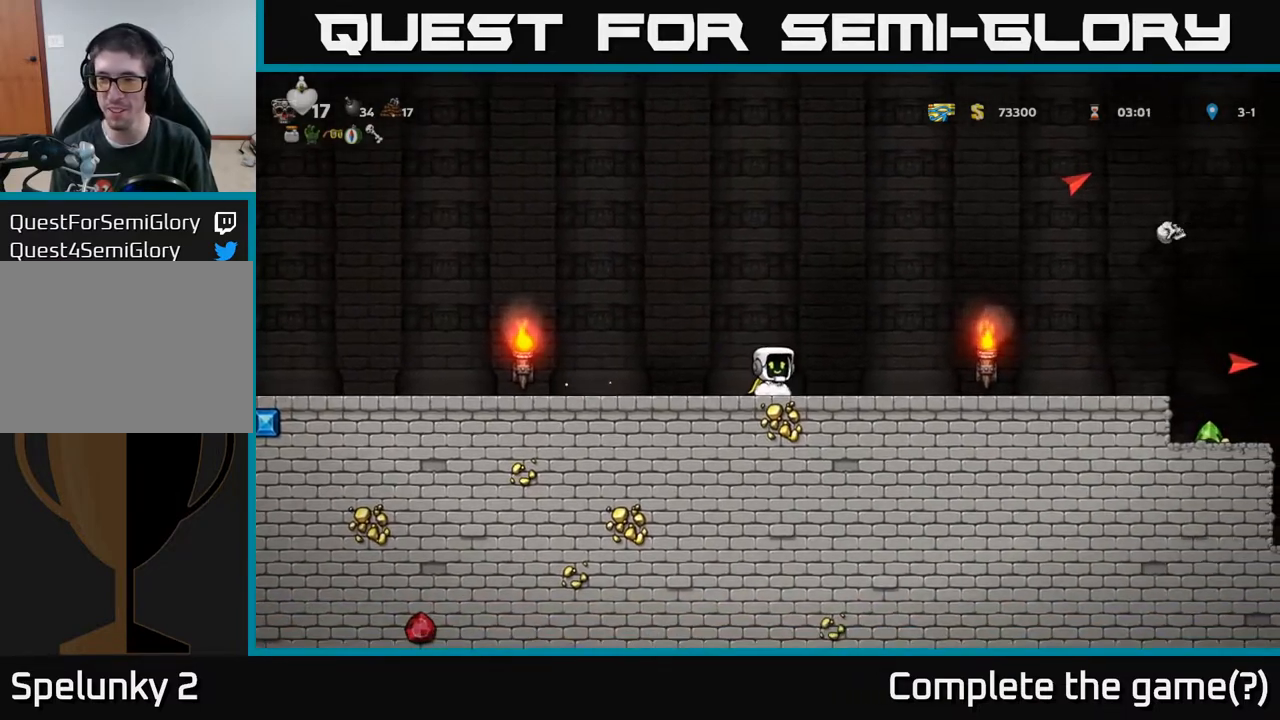
Gameplay with a controller (Xbox layout); each line is a JSON object with the inputs held at the frame after it. "events" lists button and stick changes between this image and that frame as [ms after this image, input, new state], when the widget could be followed in between.
{"buttons": [], "left_stick": "center", "right_stick": "center", "events": [[233, "DPAD_RIGHT", "down"], [417, "DPAD_RIGHT", "up"]]}
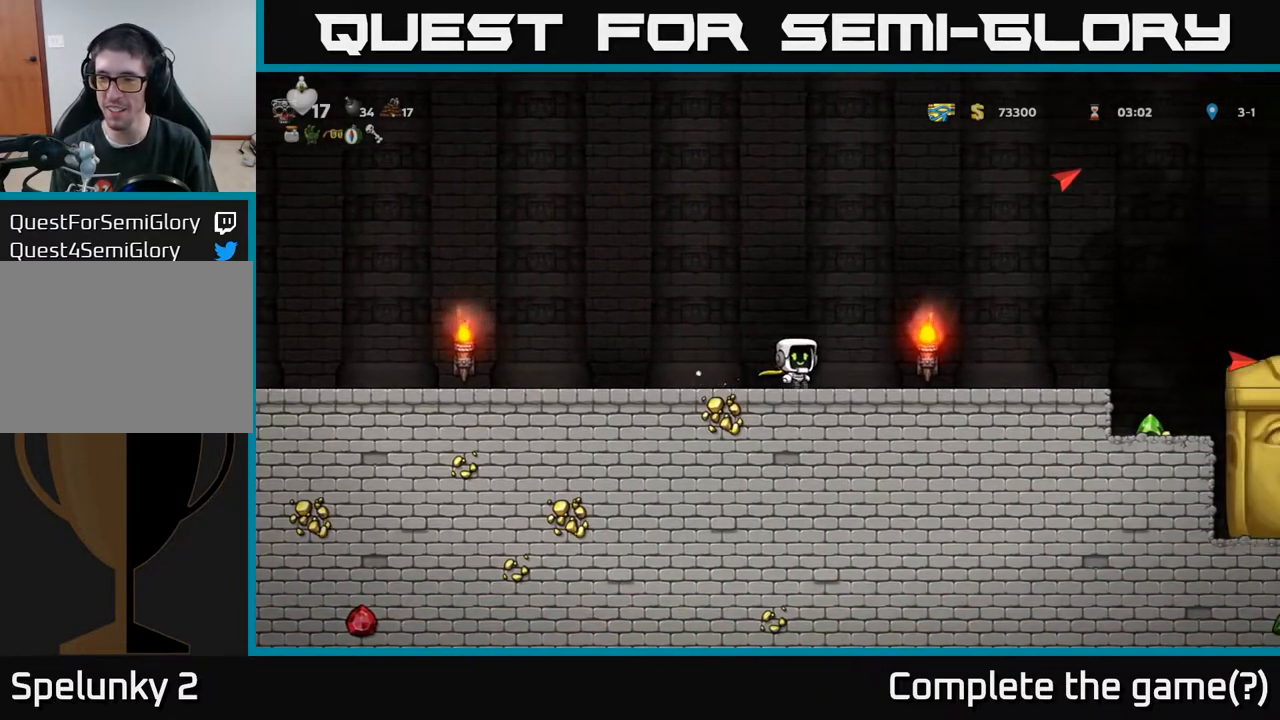
{"buttons": [], "left_stick": "center", "right_stick": "center", "events": []}
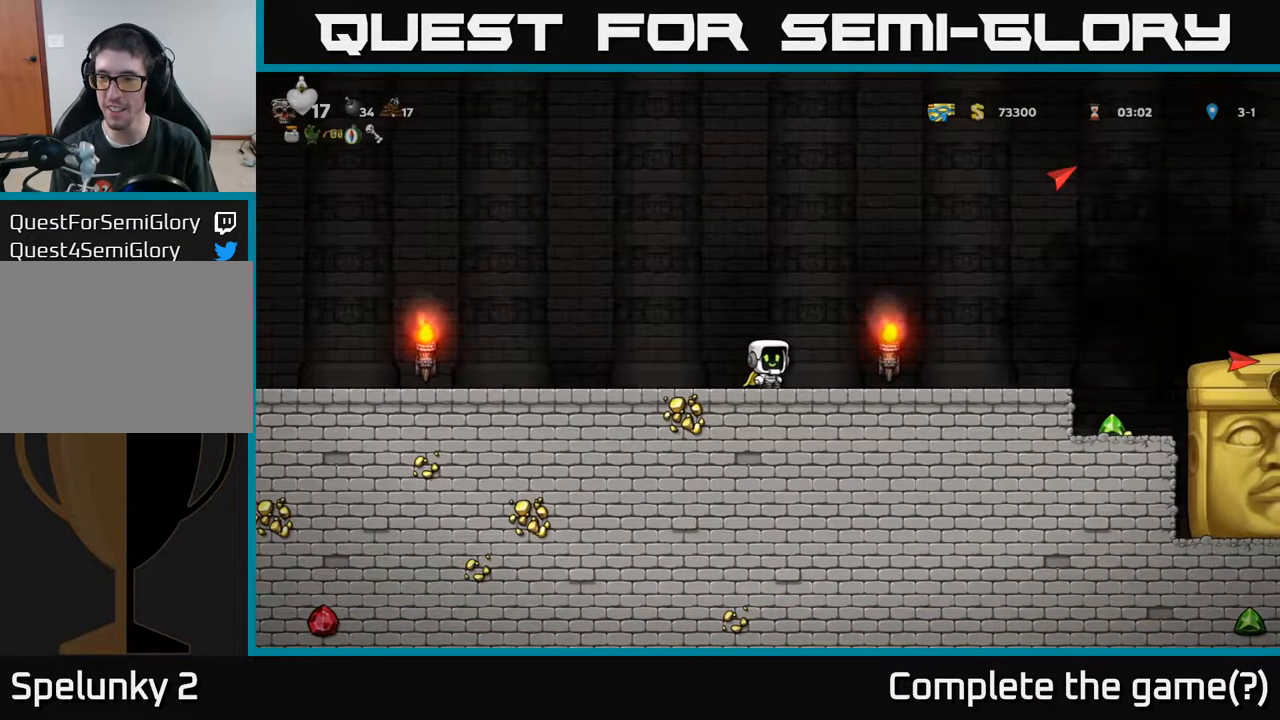
{"buttons": ["A", "DPAD_RIGHT"], "left_stick": "center", "right_stick": "center", "events": [[433, "DPAD_RIGHT", "down"], [450, "A", "down"]]}
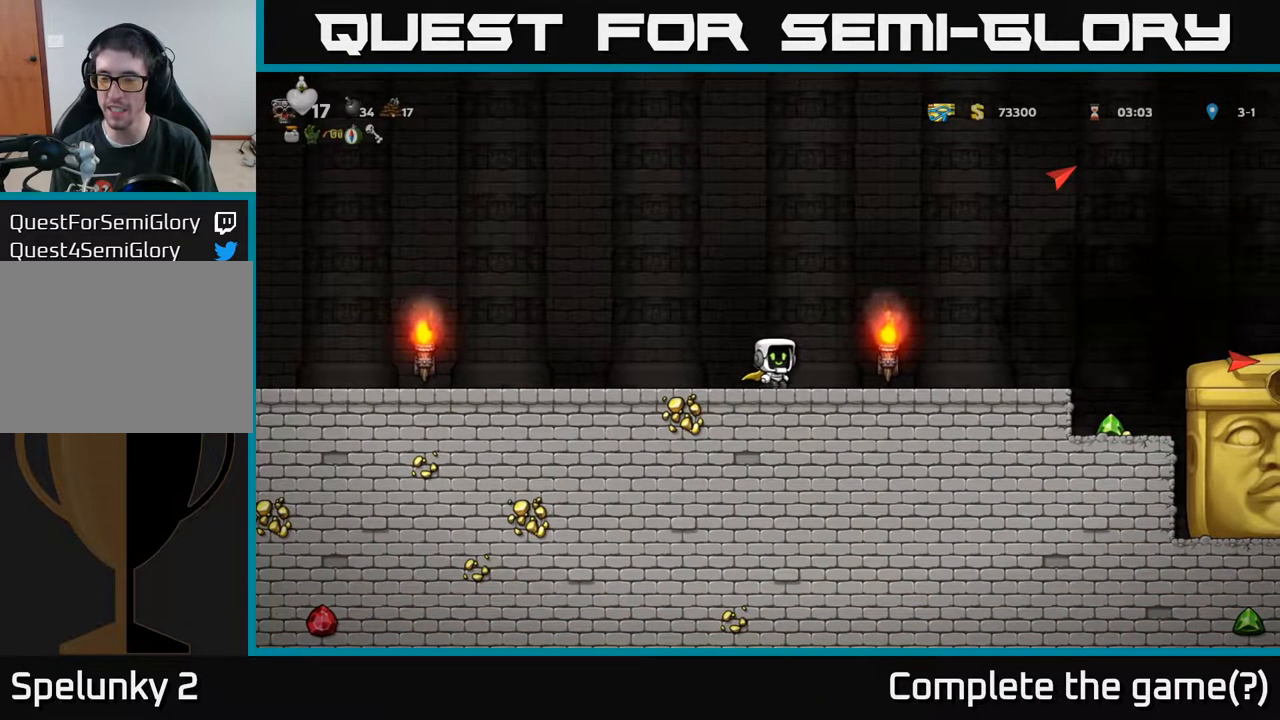
{"buttons": ["DPAD_LEFT"], "left_stick": "center", "right_stick": "center", "events": [[50, "A", "up"], [250, "DPAD_RIGHT", "up"], [267, "DPAD_LEFT", "down"]]}
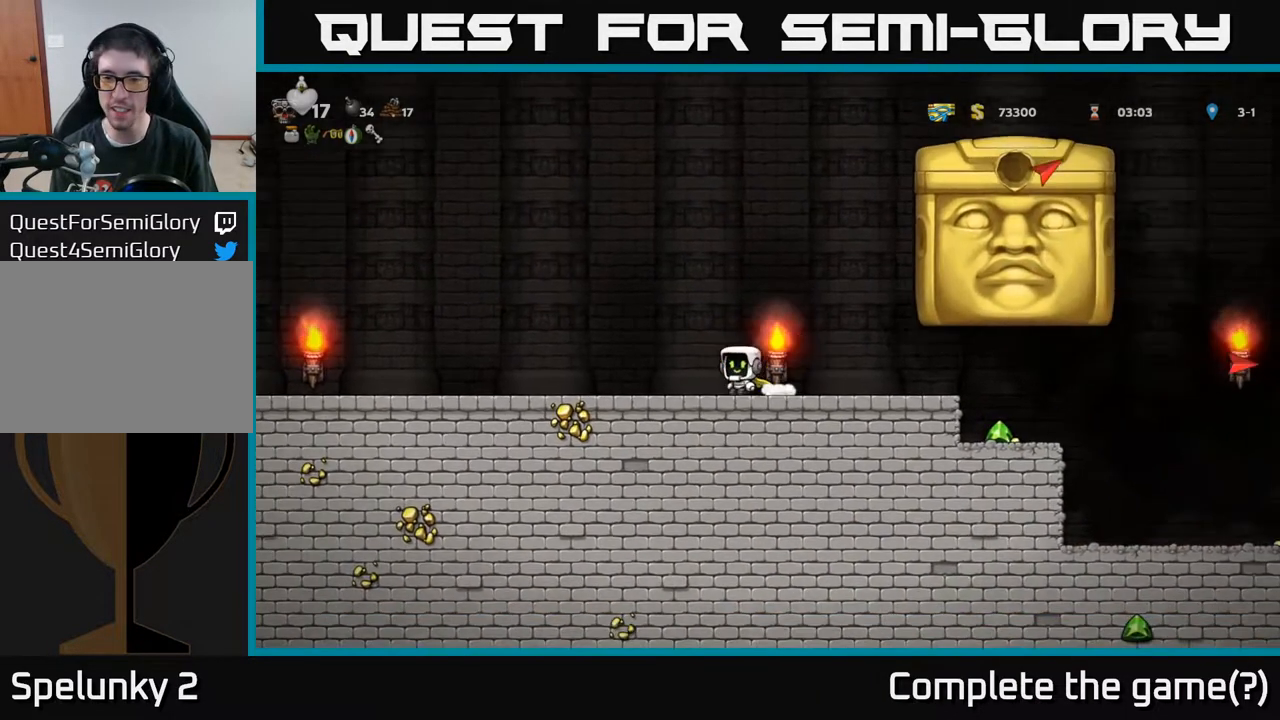
{"buttons": ["DPAD_RIGHT"], "left_stick": "center", "right_stick": "center", "events": [[400, "DPAD_LEFT", "up"], [450, "DPAD_RIGHT", "down"]]}
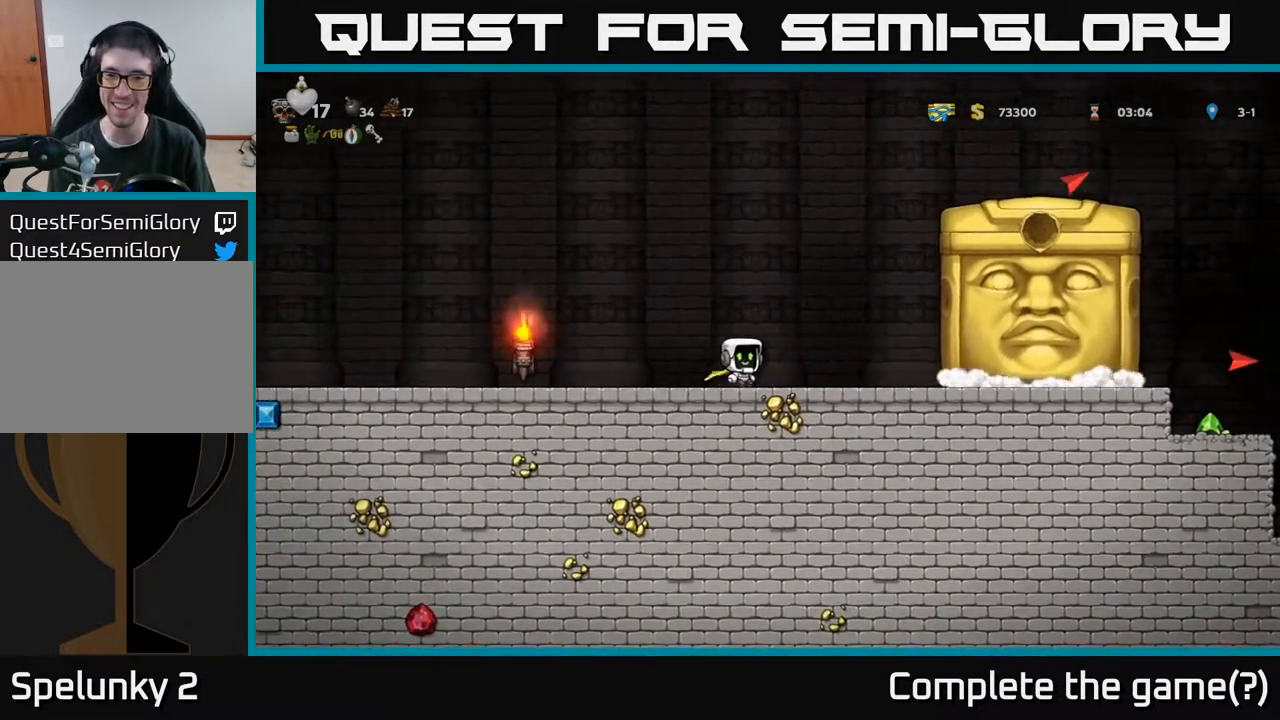
{"buttons": [], "left_stick": "center", "right_stick": "center", "events": [[450, "DPAD_RIGHT", "up"]]}
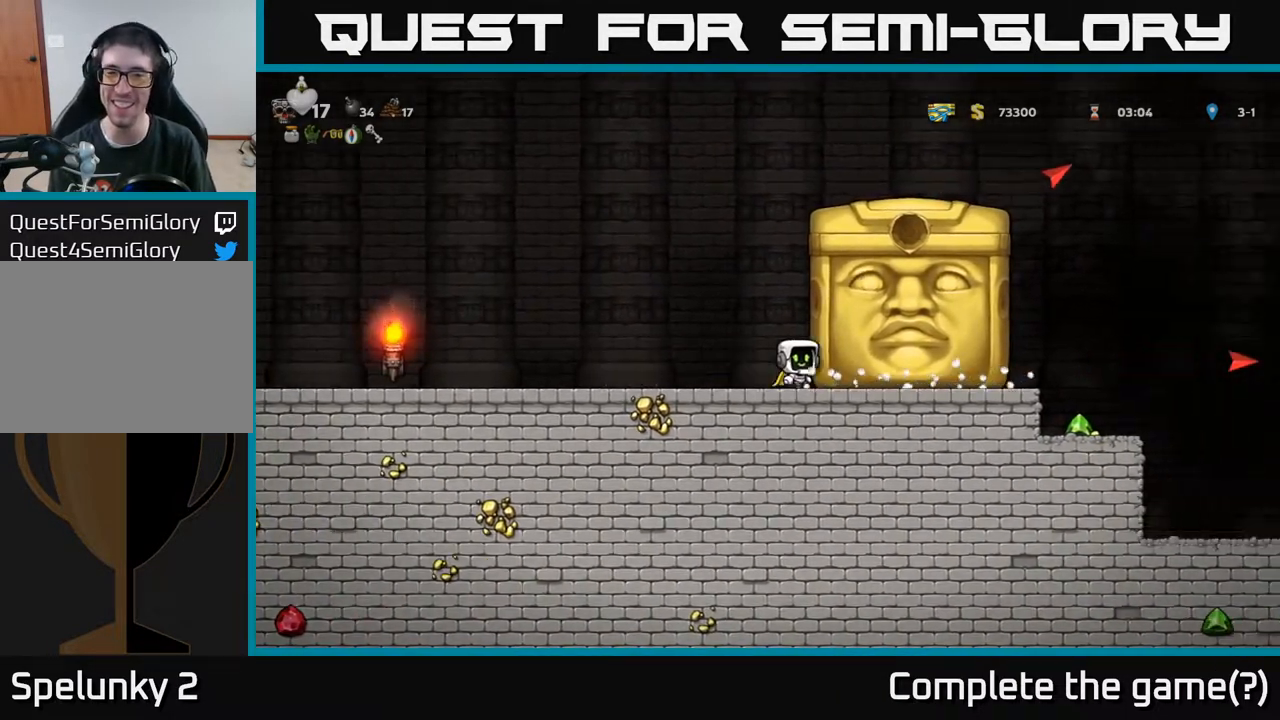
{"buttons": [], "left_stick": "center", "right_stick": "center", "events": []}
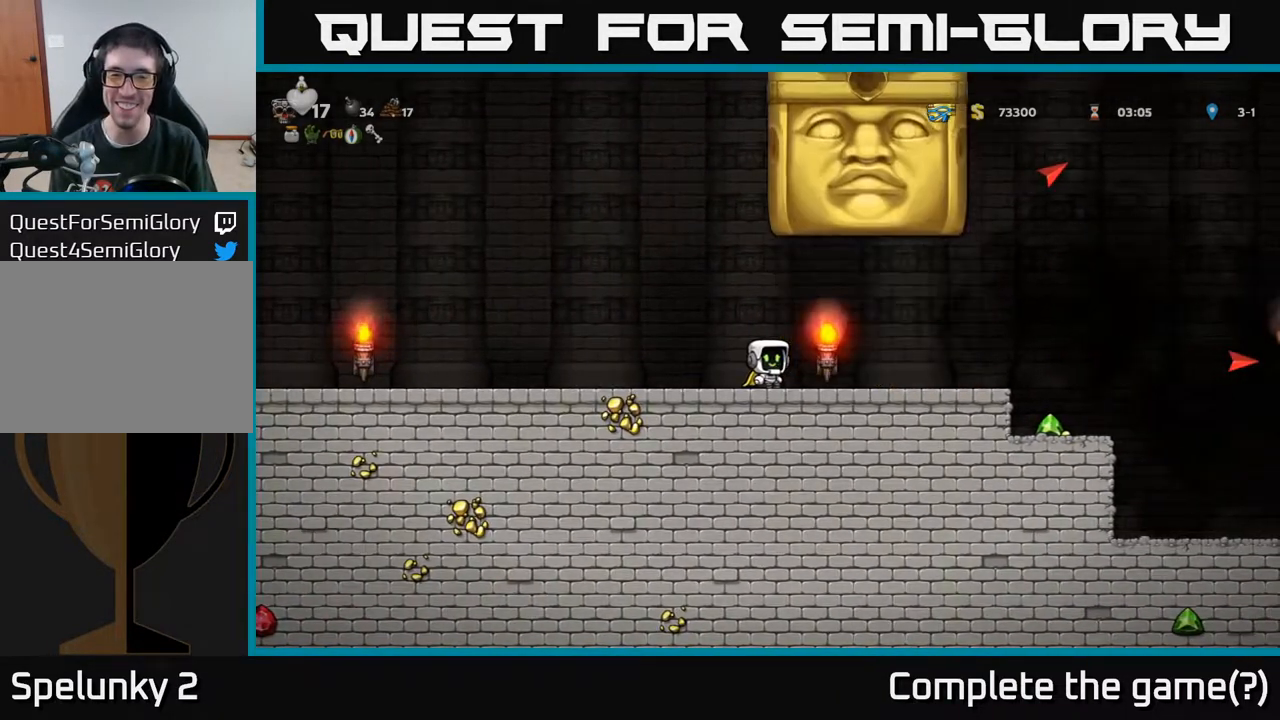
{"buttons": [], "left_stick": "center", "right_stick": "center", "events": [[83, "DPAD_LEFT", "down"], [500, "DPAD_LEFT", "up"]]}
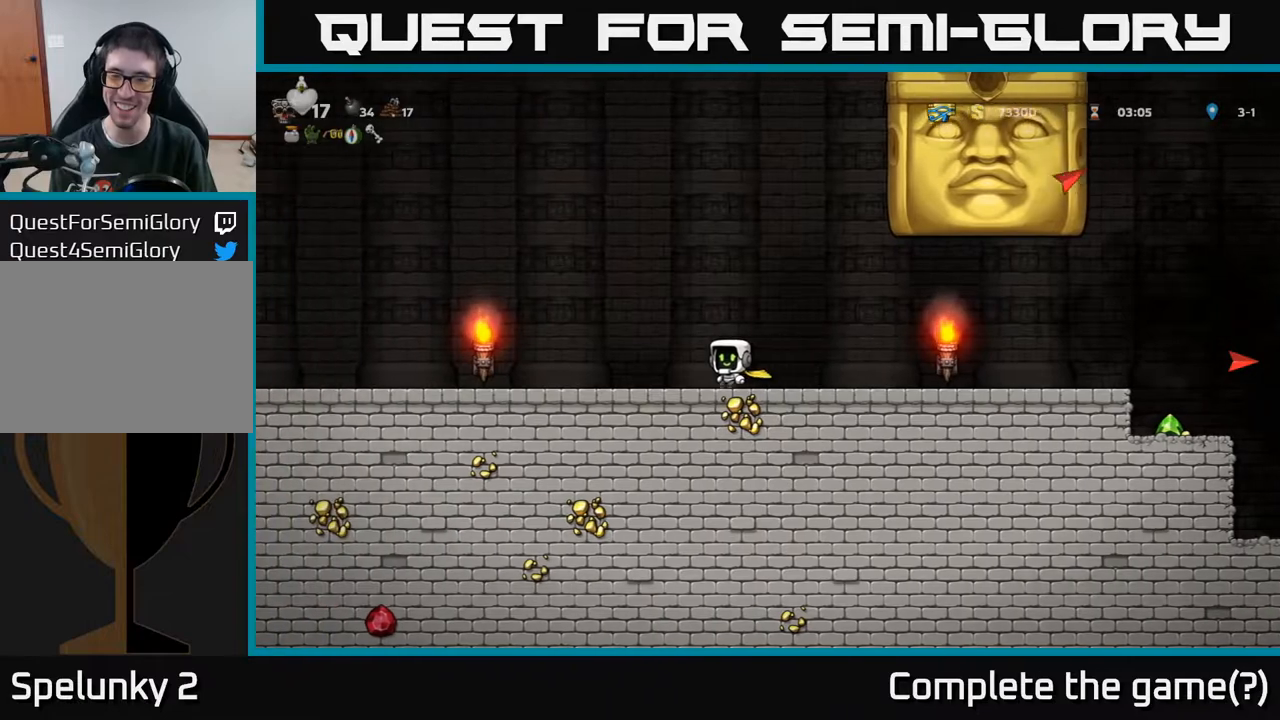
{"buttons": [], "left_stick": "center", "right_stick": "center", "events": []}
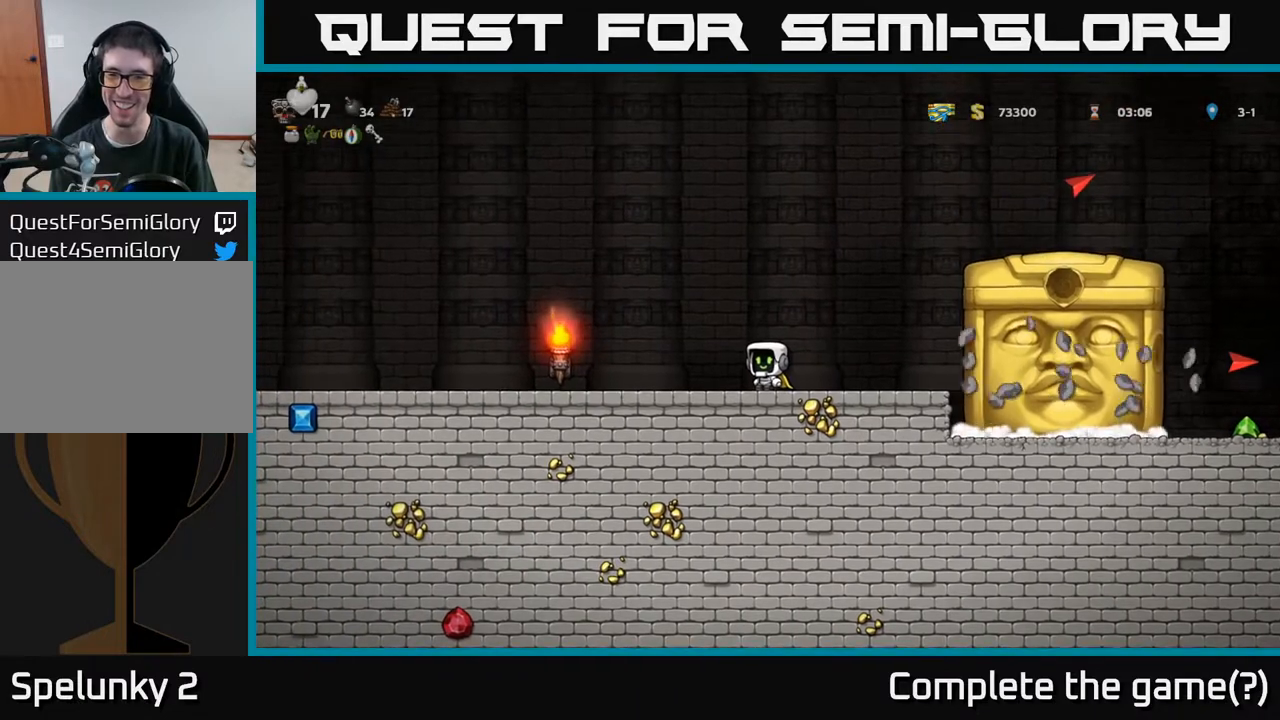
{"buttons": [], "left_stick": "center", "right_stick": "center", "events": []}
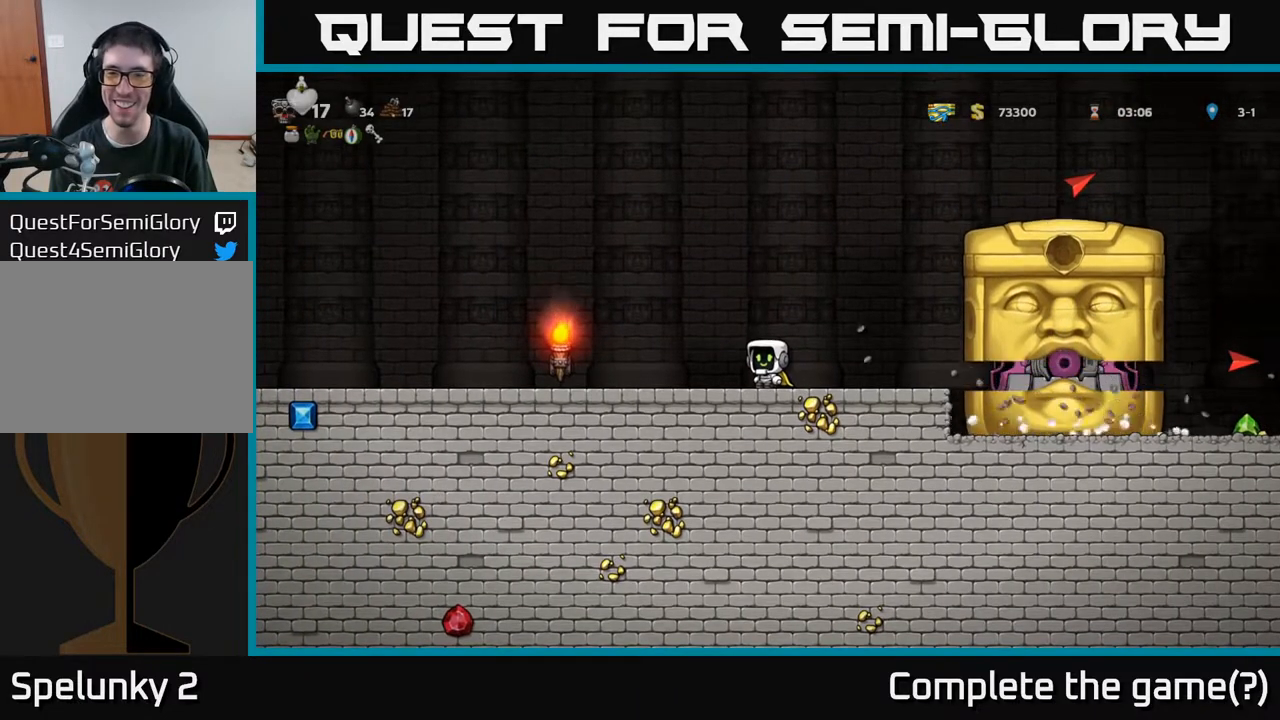
{"buttons": [], "left_stick": "center", "right_stick": "center", "events": [[233, "DPAD_LEFT", "down"], [483, "DPAD_LEFT", "up"]]}
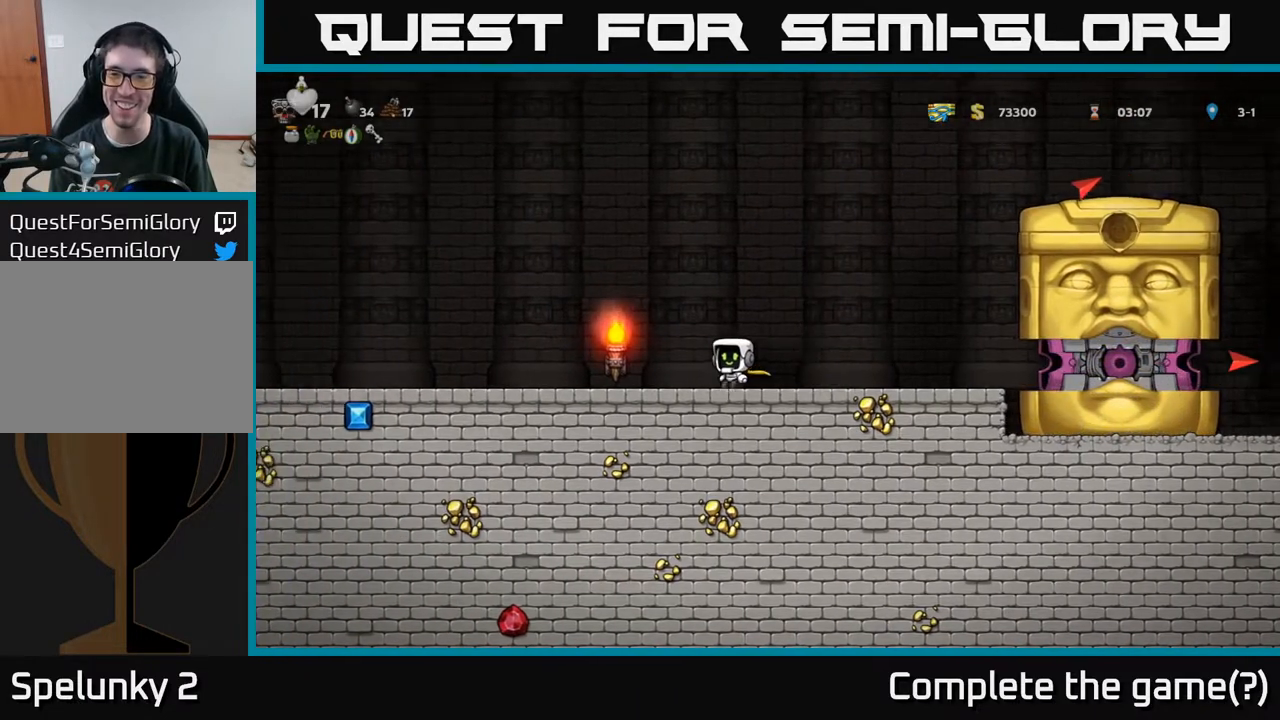
{"buttons": [], "left_stick": "center", "right_stick": "center", "events": [[233, "DPAD_RIGHT", "down"], [317, "DPAD_RIGHT", "up"]]}
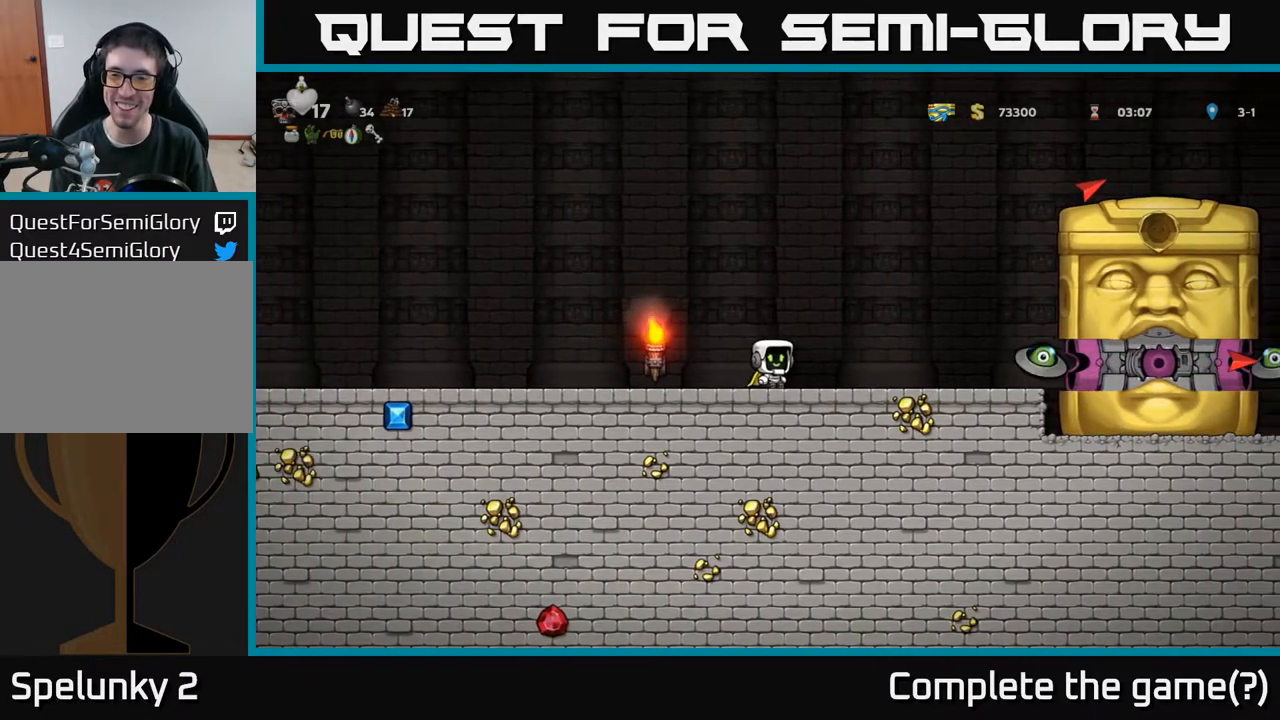
{"buttons": ["X", "DPAD_RIGHT"], "left_stick": "center", "right_stick": "center", "events": [[250, "DPAD_RIGHT", "down"], [267, "A", "down"], [383, "A", "up"], [450, "X", "down"]]}
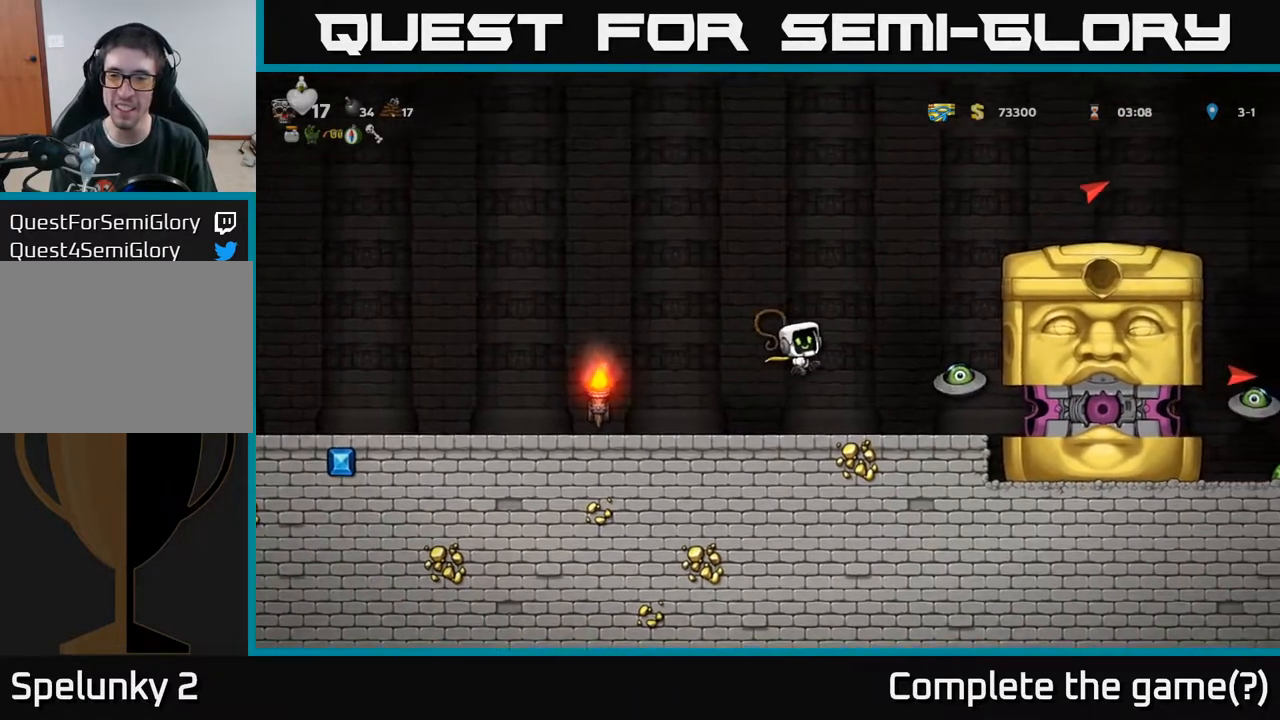
{"buttons": ["DPAD_LEFT"], "left_stick": "center", "right_stick": "center", "events": [[67, "X", "up"], [133, "DPAD_RIGHT", "up"], [150, "DPAD_LEFT", "down"]]}
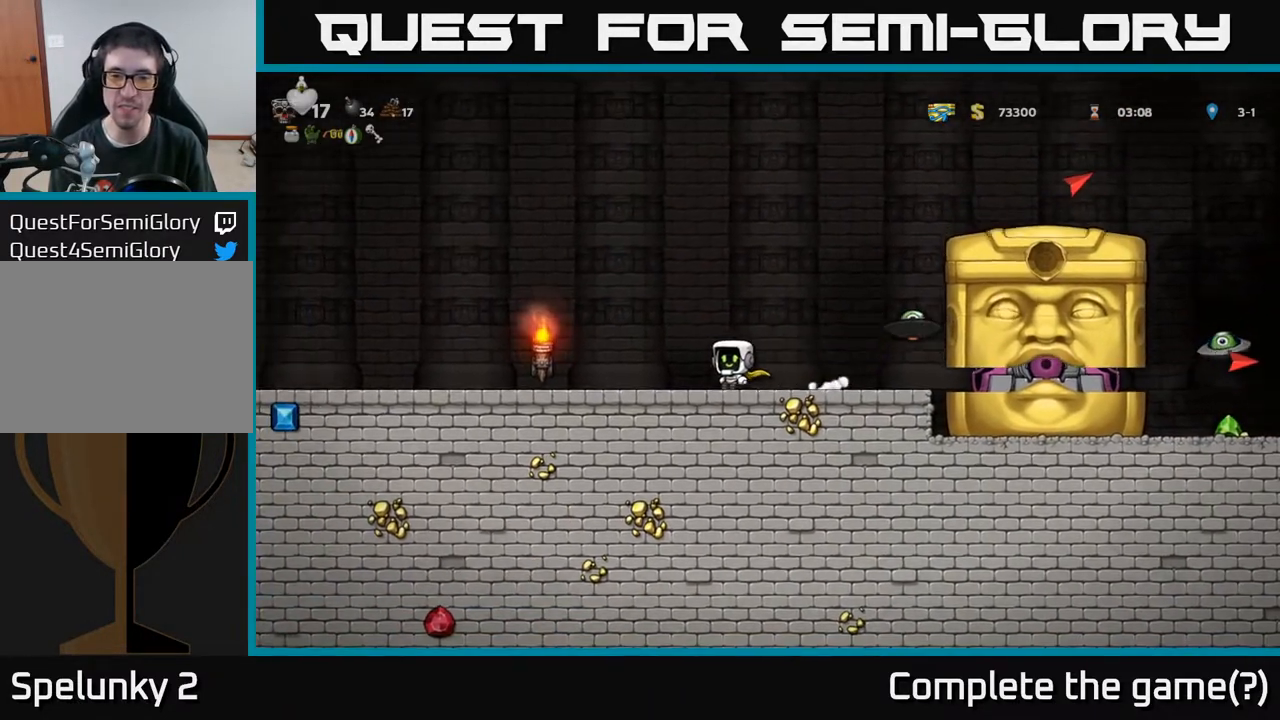
{"buttons": [], "left_stick": "center", "right_stick": "center", "events": [[317, "DPAD_LEFT", "up"]]}
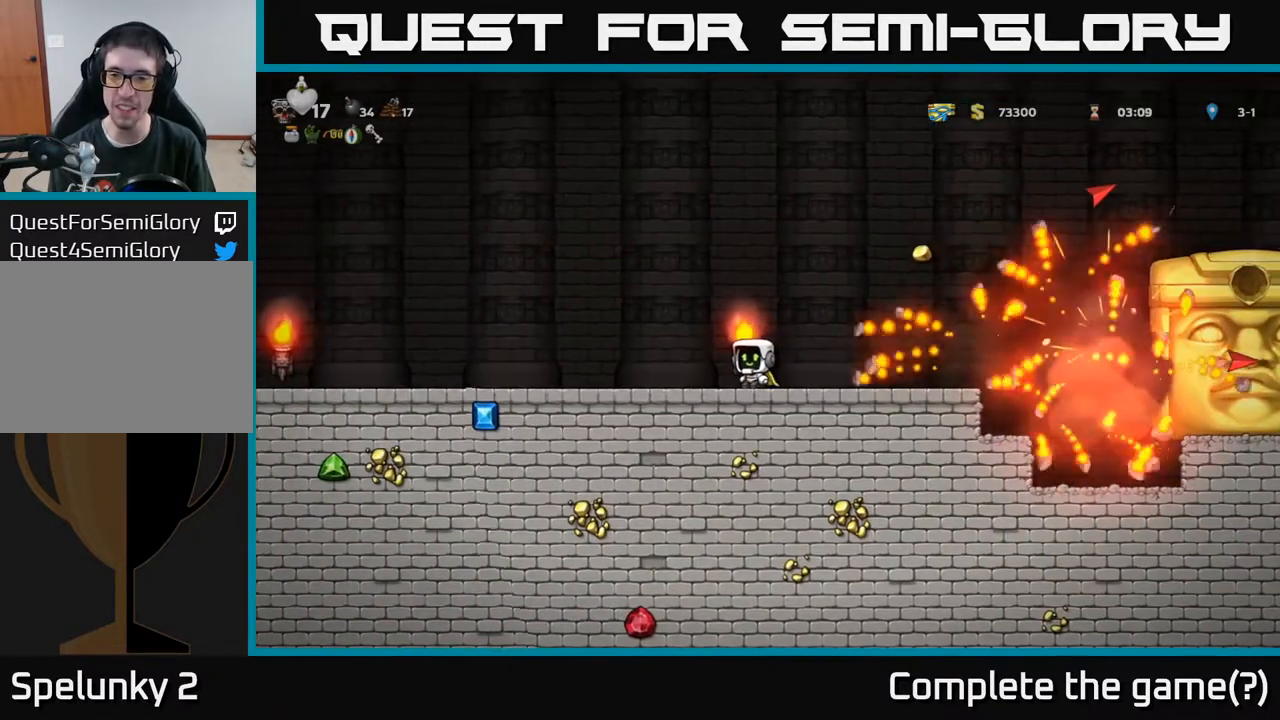
{"buttons": [], "left_stick": "center", "right_stick": "center", "events": [[233, "DPAD_RIGHT", "down"], [483, "DPAD_RIGHT", "up"]]}
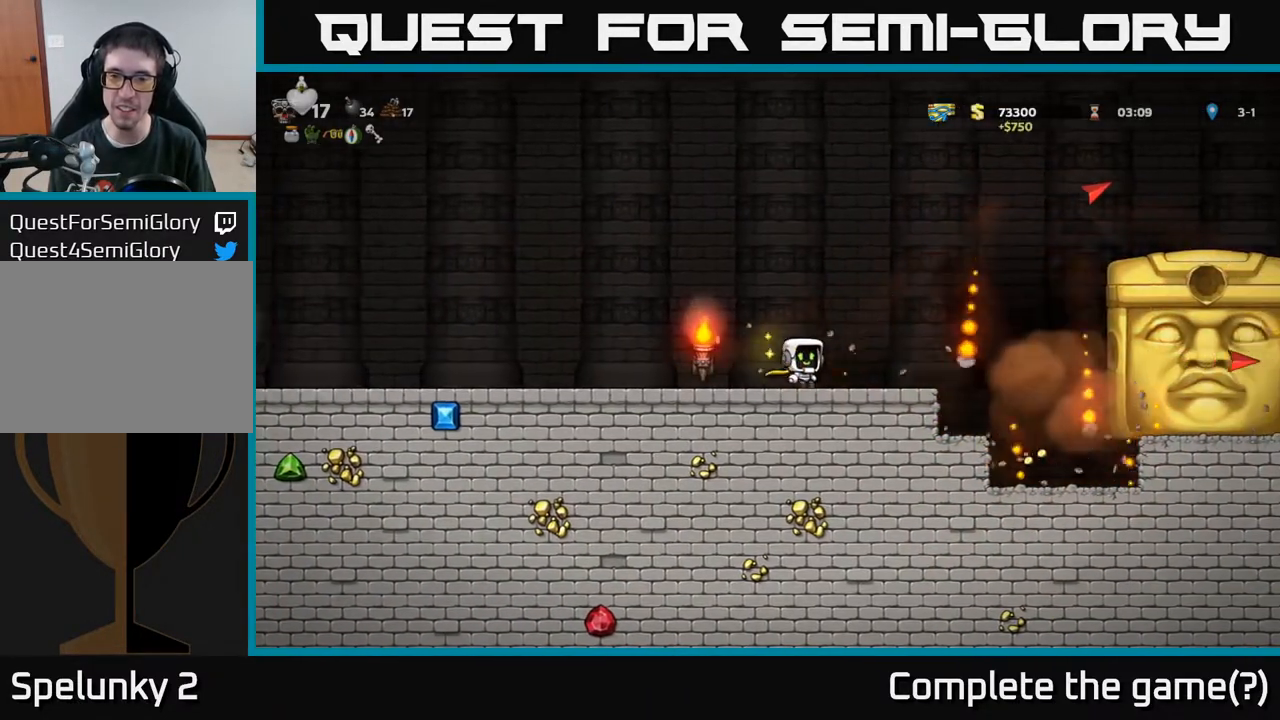
{"buttons": ["DPAD_LEFT"], "left_stick": "center", "right_stick": "center", "events": [[50, "DPAD_LEFT", "down"], [250, "DPAD_LEFT", "up"], [450, "DPAD_LEFT", "down"]]}
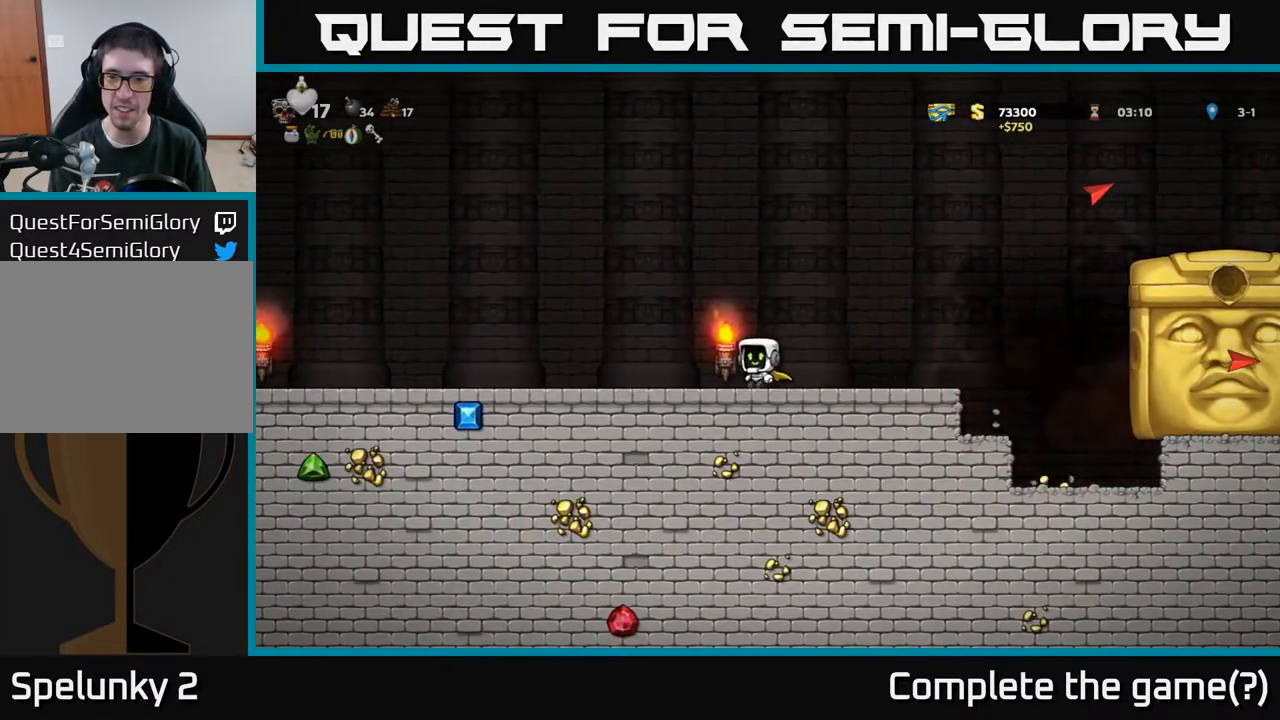
{"buttons": [], "left_stick": "center", "right_stick": "center", "events": [[200, "DPAD_LEFT", "up"]]}
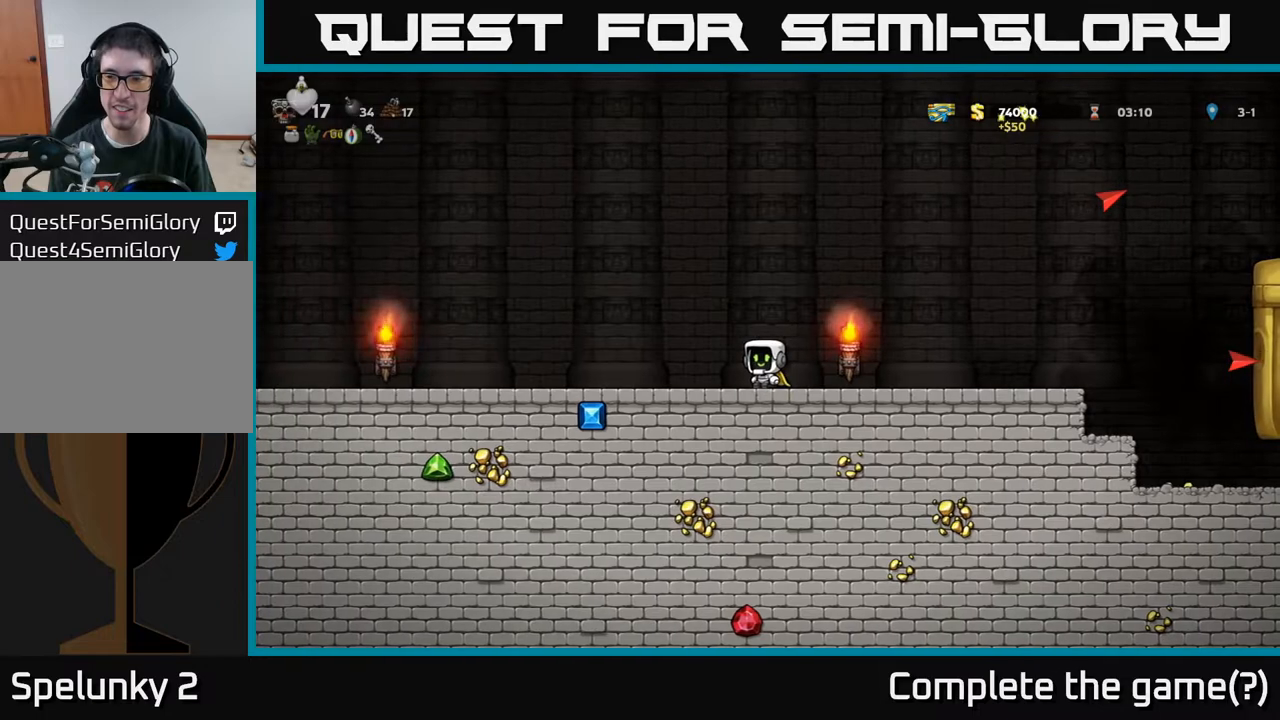
{"buttons": ["DPAD_RIGHT"], "left_stick": "center", "right_stick": "center", "events": [[183, "DPAD_RIGHT", "down"]]}
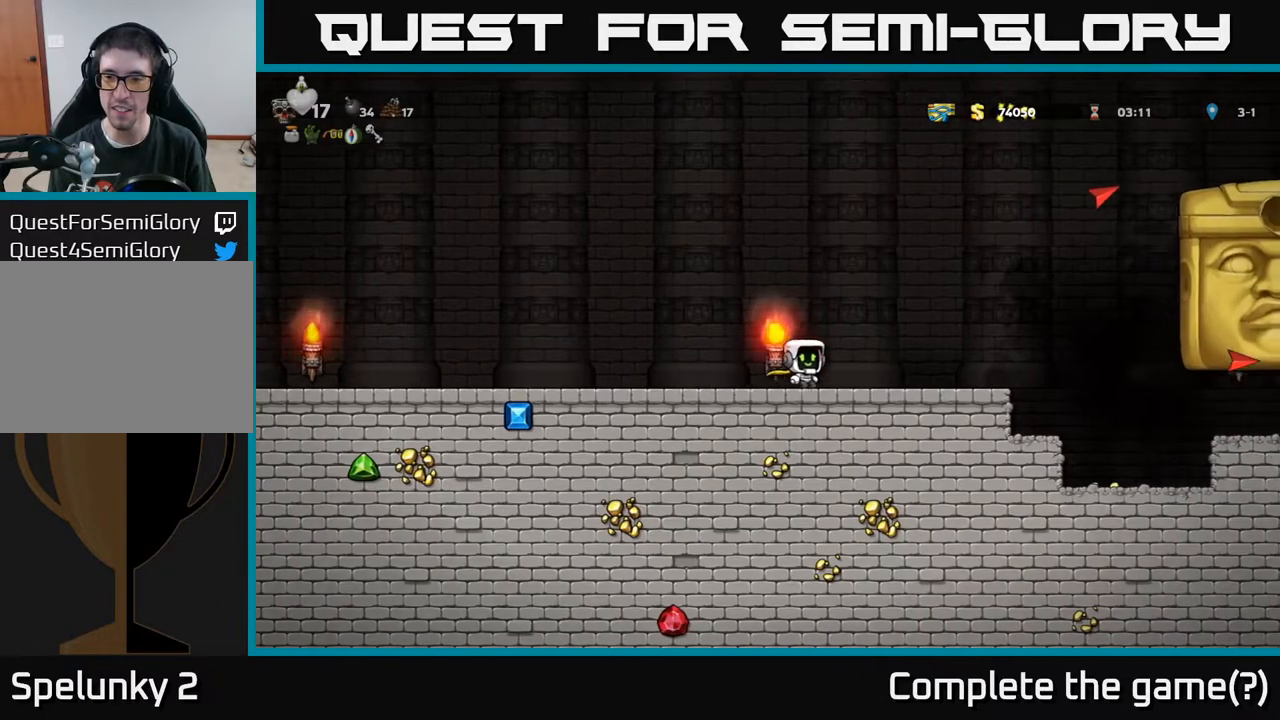
{"buttons": ["DPAD_LEFT"], "left_stick": "center", "right_stick": "center", "events": [[283, "DPAD_RIGHT", "up"], [500, "DPAD_LEFT", "down"]]}
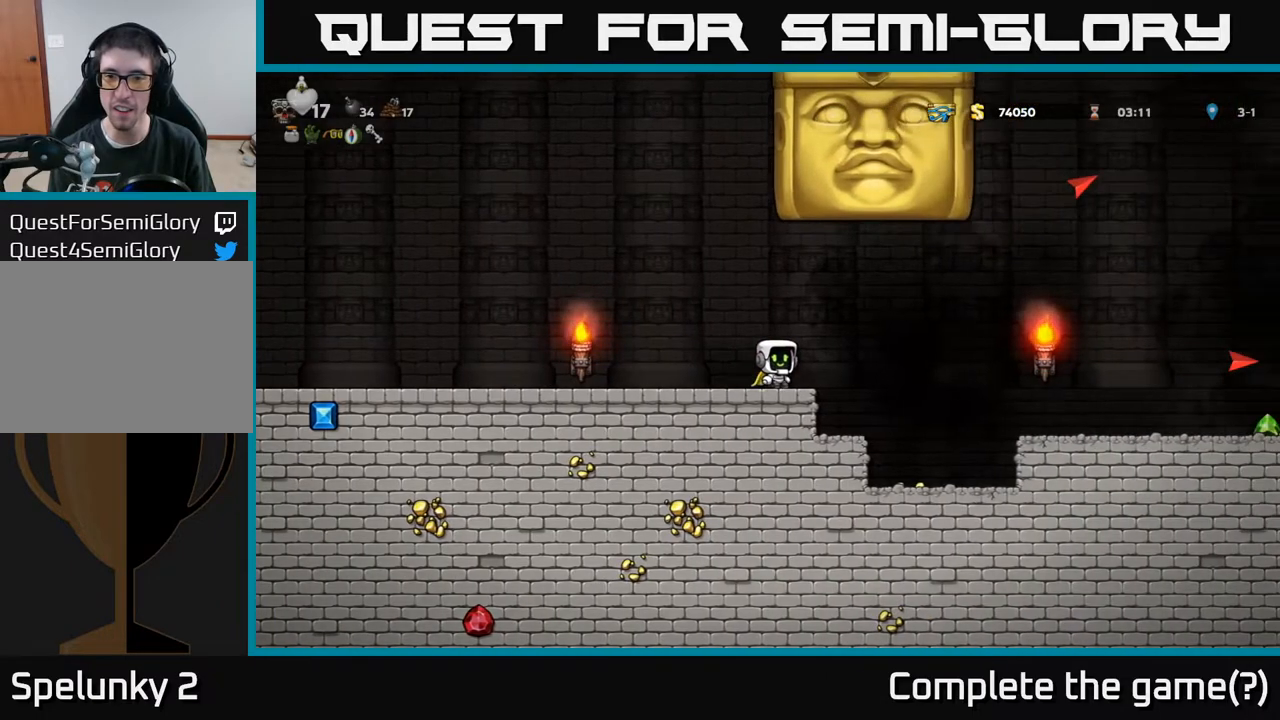
{"buttons": ["DPAD_LEFT"], "left_stick": "center", "right_stick": "center", "events": []}
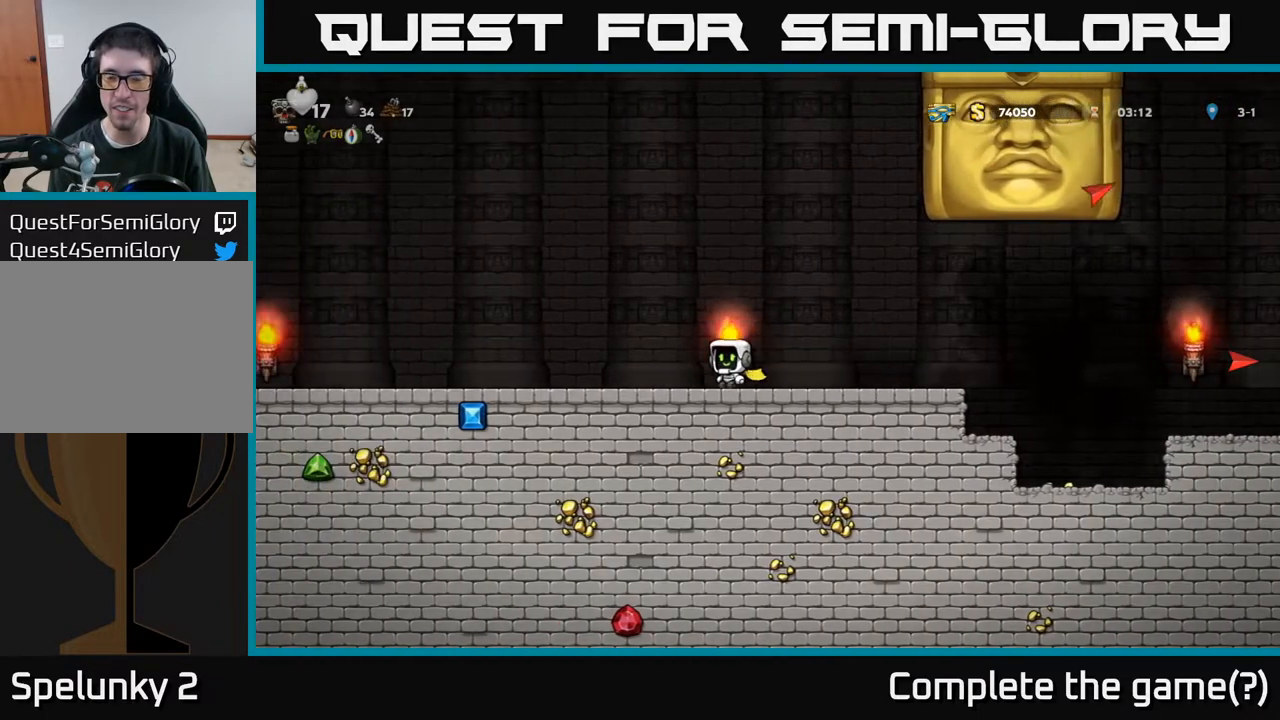
{"buttons": ["DPAD_LEFT"], "left_stick": "center", "right_stick": "center", "events": [[67, "DPAD_LEFT", "up"], [467, "DPAD_LEFT", "down"]]}
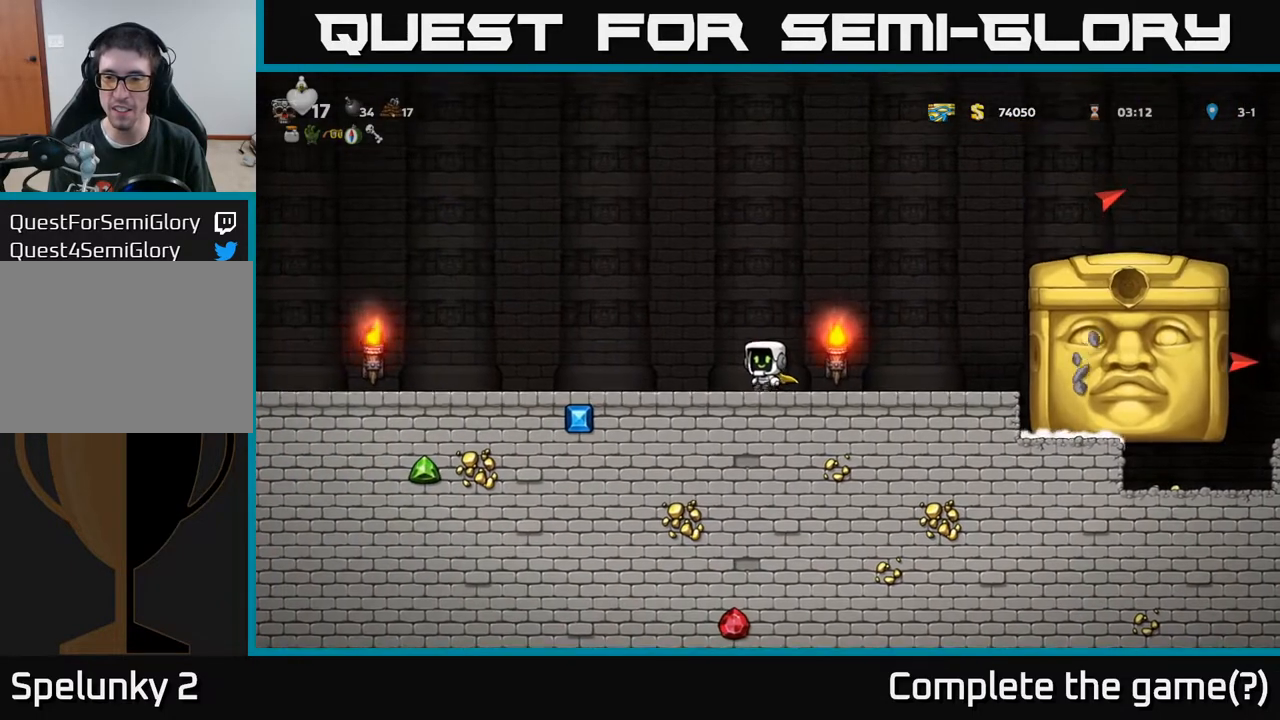
{"buttons": [], "left_stick": "center", "right_stick": "center", "events": [[150, "DPAD_LEFT", "up"]]}
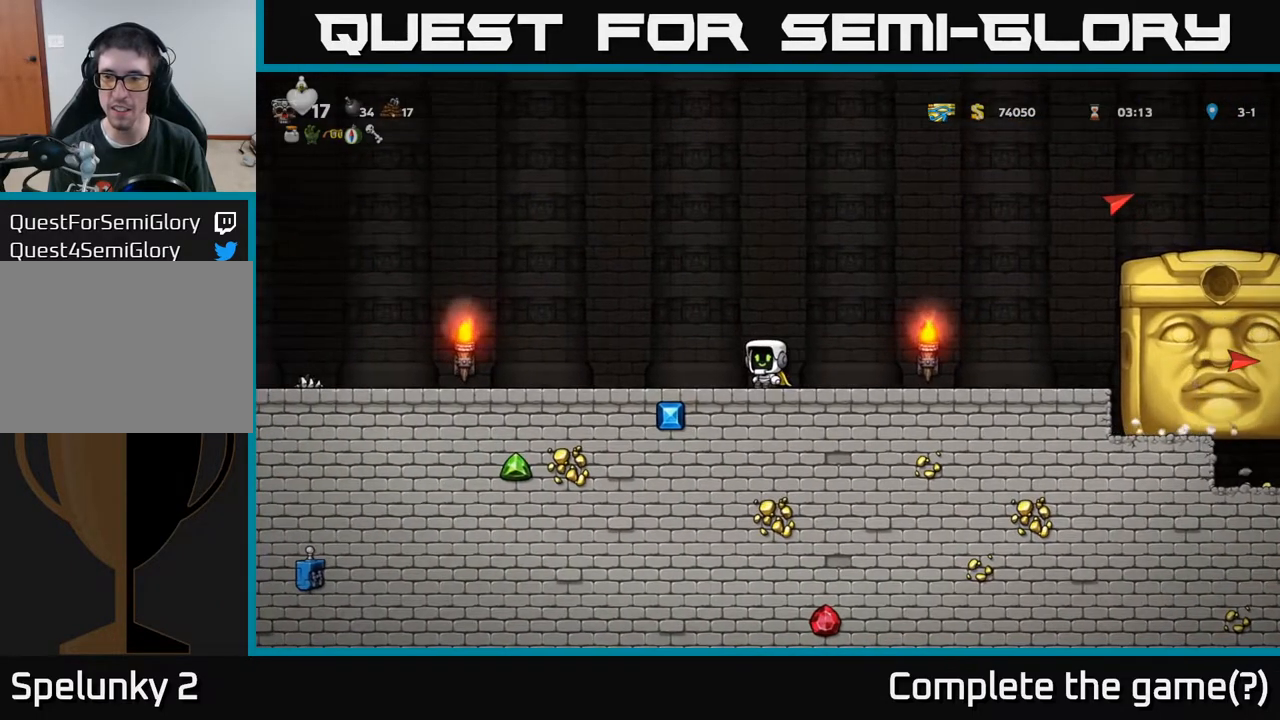
{"buttons": ["DPAD_RIGHT"], "left_stick": "center", "right_stick": "center", "events": [[283, "DPAD_RIGHT", "down"]]}
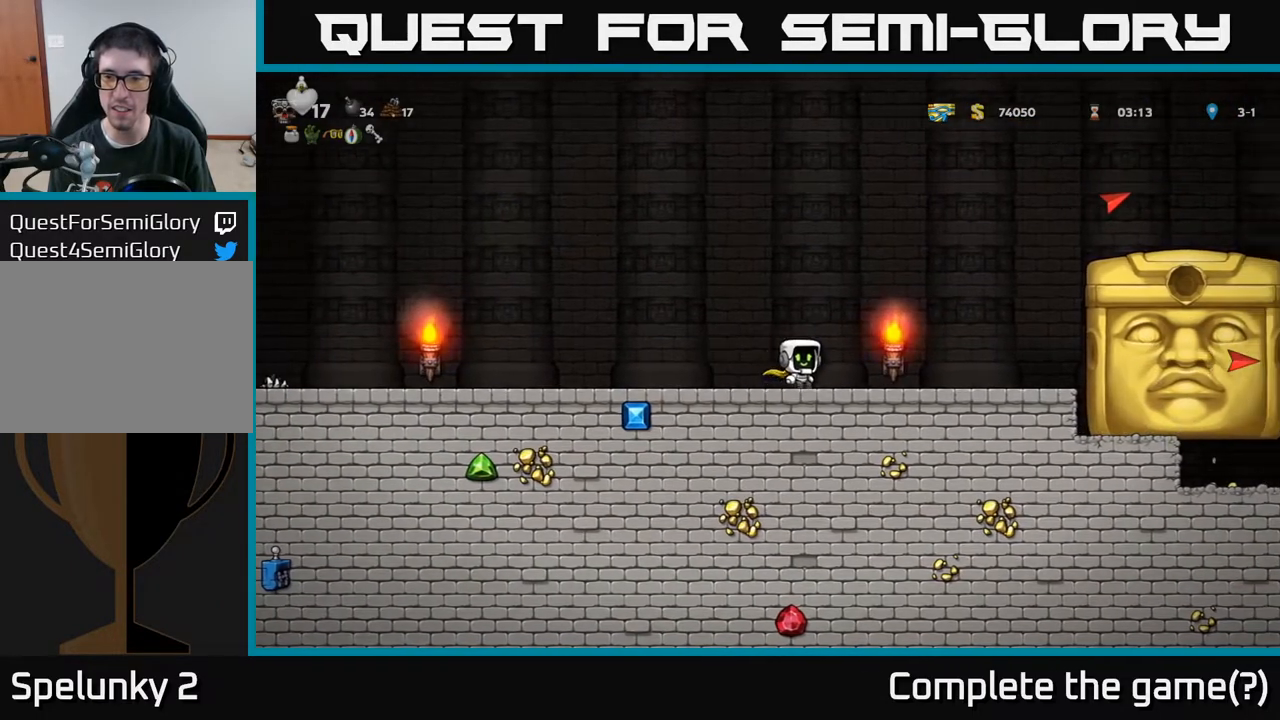
{"buttons": [], "left_stick": "center", "right_stick": "center", "events": [[133, "DPAD_RIGHT", "up"], [400, "DPAD_LEFT", "down"], [467, "DPAD_LEFT", "up"]]}
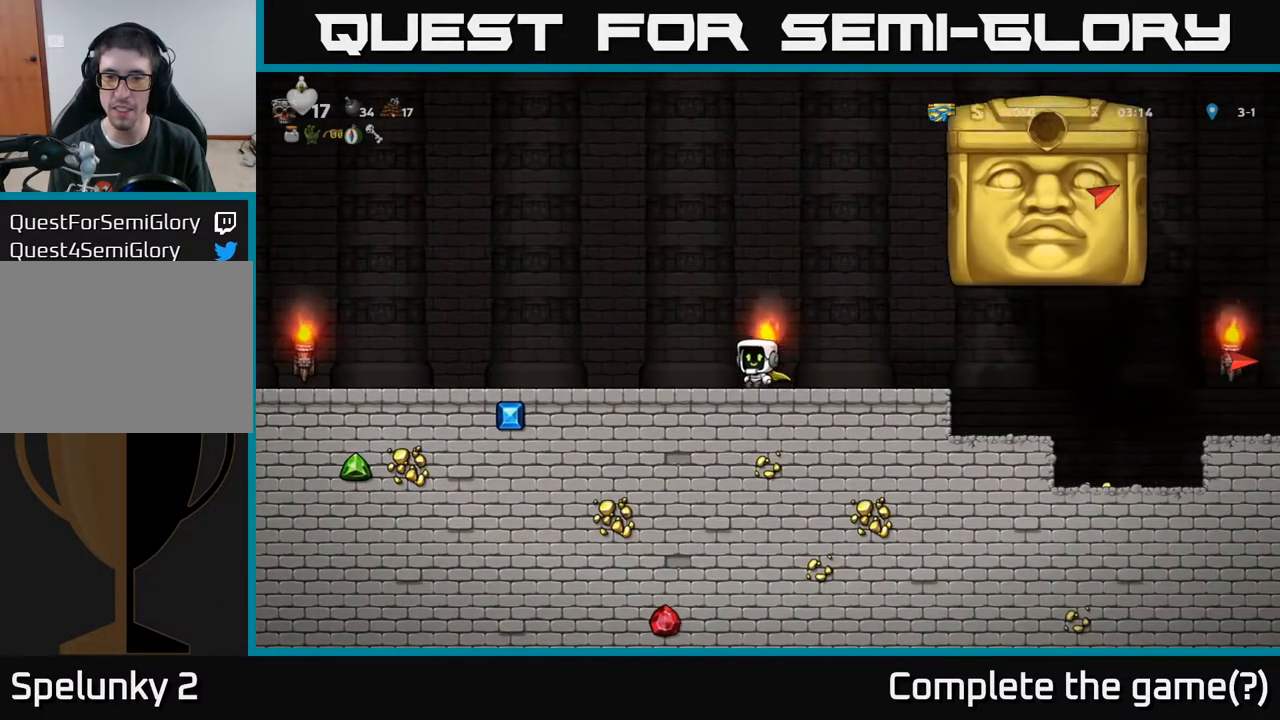
{"buttons": ["DPAD_LEFT"], "left_stick": "center", "right_stick": "center", "events": [[283, "DPAD_LEFT", "down"]]}
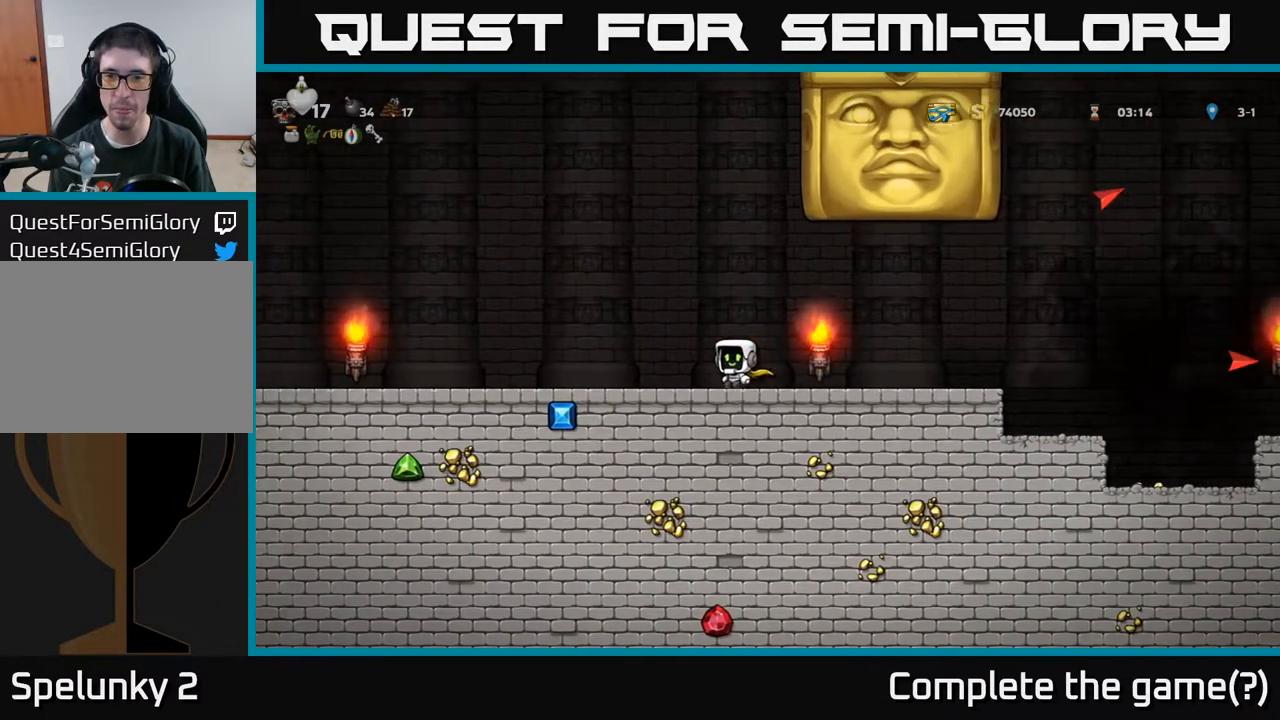
{"buttons": [], "left_stick": "center", "right_stick": "center", "events": [[500, "DPAD_LEFT", "up"]]}
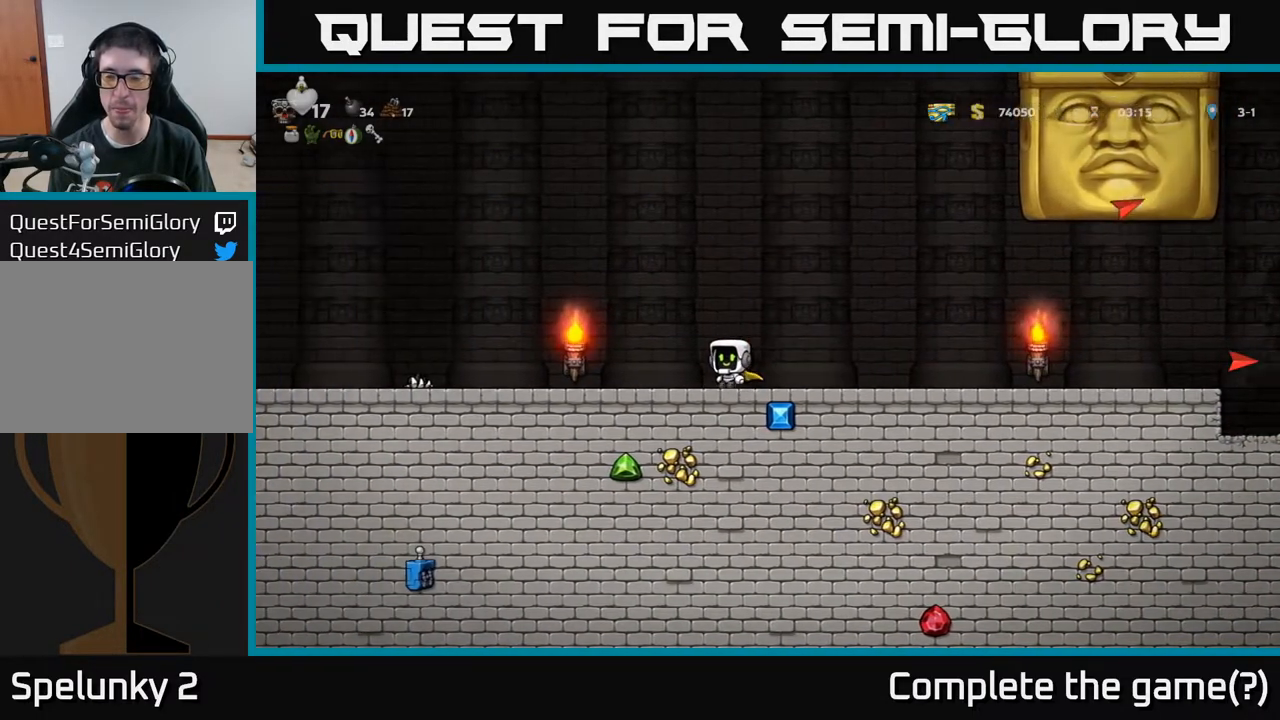
{"buttons": [], "left_stick": "center", "right_stick": "center", "events": []}
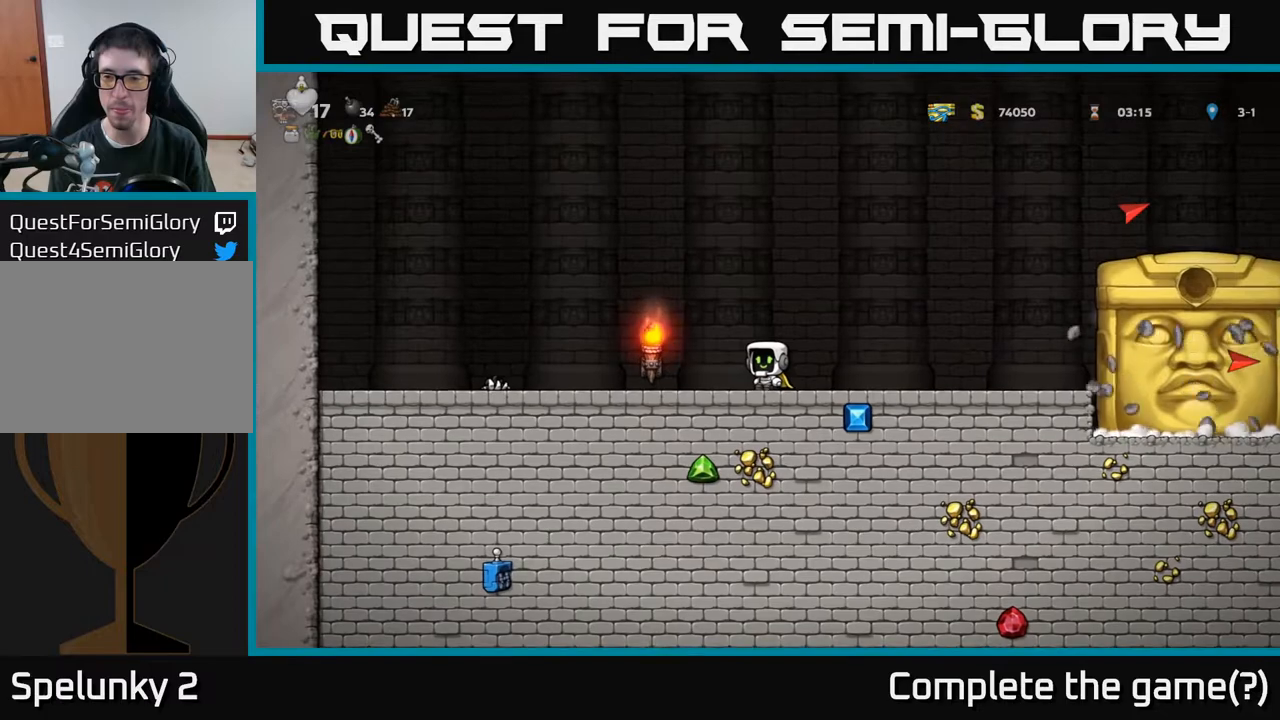
{"buttons": ["DPAD_RIGHT"], "left_stick": "center", "right_stick": "center", "events": [[267, "DPAD_LEFT", "down"], [400, "DPAD_LEFT", "up"], [450, "DPAD_RIGHT", "down"]]}
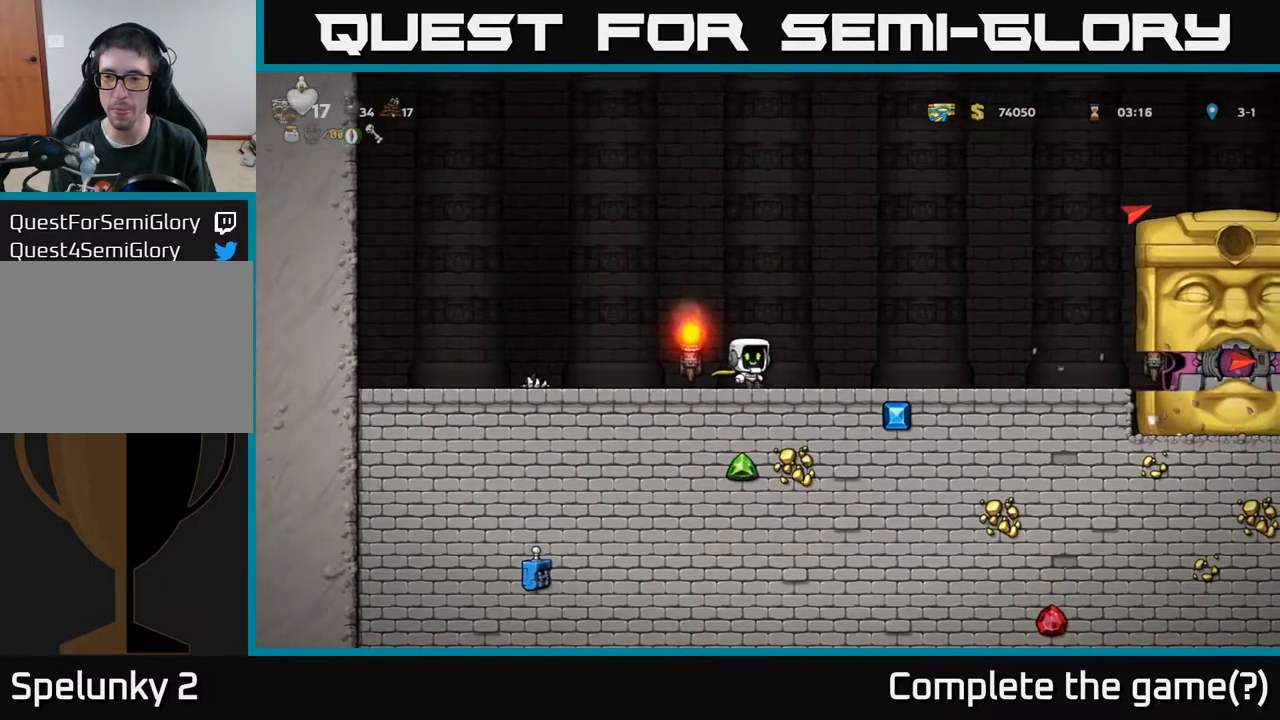
{"buttons": [], "left_stick": "center", "right_stick": "center", "events": [[117, "DPAD_RIGHT", "up"]]}